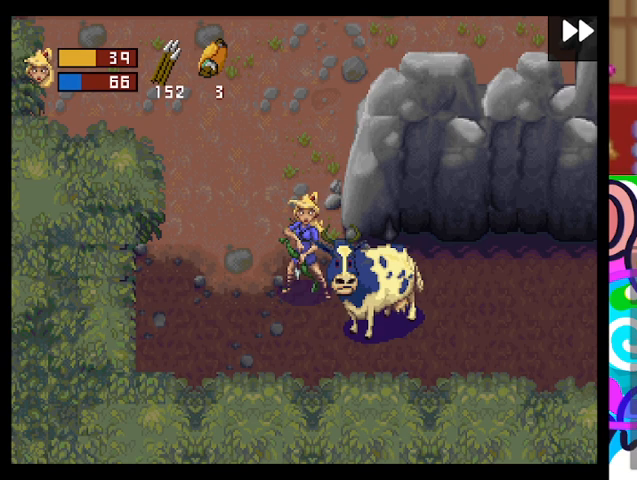
Gameplay with a controller (PlayStation layout); each line is a JSON object with the inputs held at the frame after it (dt_ms = milliseconds from this image to that frame). "events" lists button and stick changes between this image and that frame as [ms after this image, input, new state], when the widget could be followed in between. Not read: right_stick.
{"dt_ms": 500, "buttons": ["L3"], "left_stick": "center", "events": []}
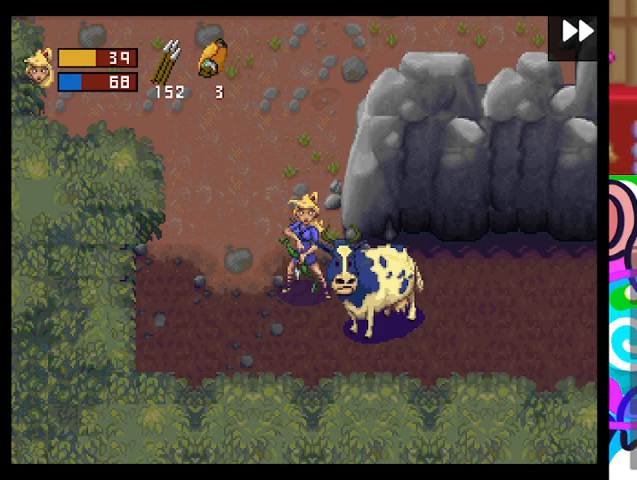
{"dt_ms": 500, "buttons": ["L3"], "left_stick": "center", "events": []}
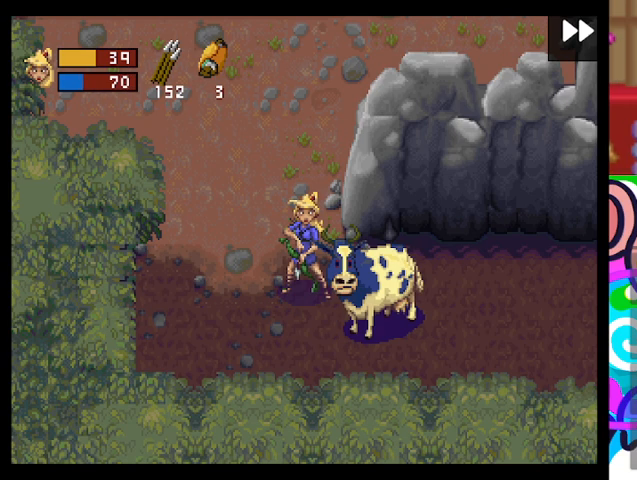
{"dt_ms": 500, "buttons": ["L3"], "left_stick": "center", "events": []}
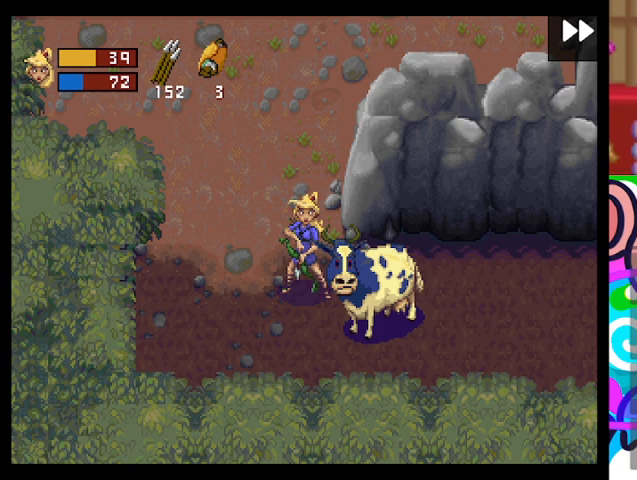
{"dt_ms": 500, "buttons": ["L3"], "left_stick": "center", "events": []}
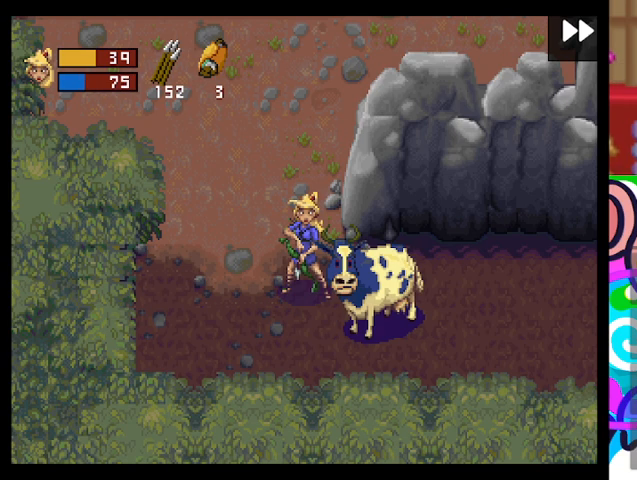
{"dt_ms": 500, "buttons": ["L3"], "left_stick": "center", "events": []}
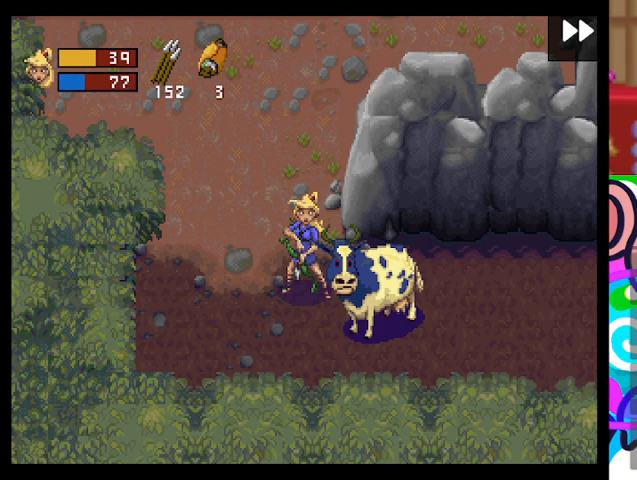
{"dt_ms": 500, "buttons": ["L3"], "left_stick": "center", "events": []}
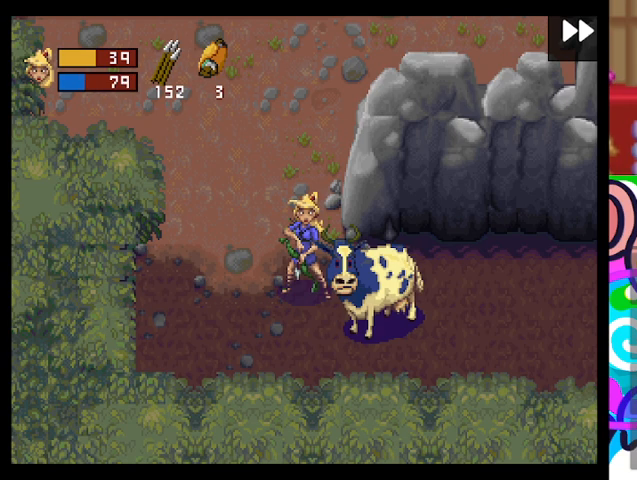
{"dt_ms": 500, "buttons": ["L3"], "left_stick": "center", "events": []}
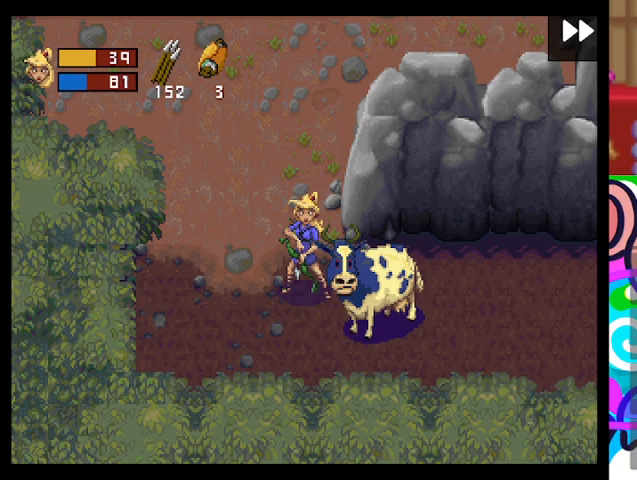
{"dt_ms": 500, "buttons": ["L3"], "left_stick": "center", "events": []}
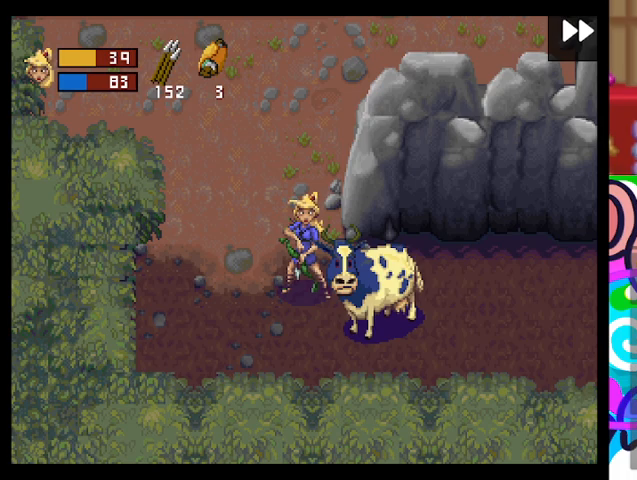
{"dt_ms": 500, "buttons": [], "left_stick": "center", "events": [[300, "L3", "up"]]}
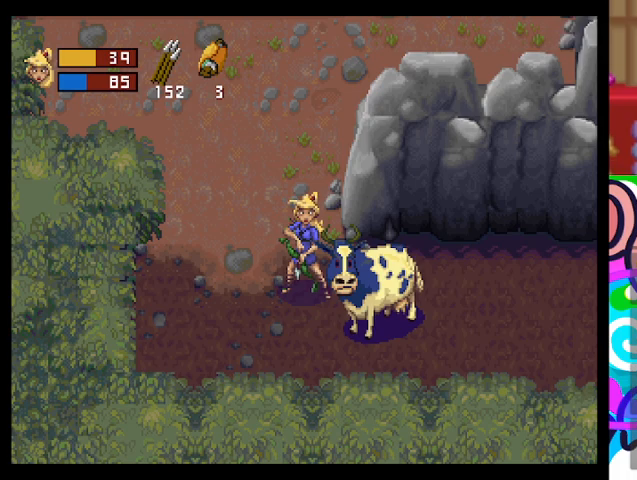
{"dt_ms": 500, "buttons": [], "left_stick": "center", "events": []}
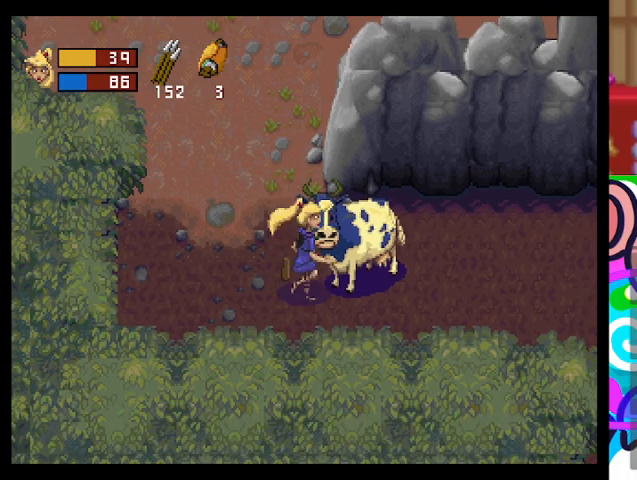
{"dt_ms": 500, "buttons": [], "left_stick": "center", "events": [[100, "SQUARE", "down"], [300, "SQUARE", "up"]]}
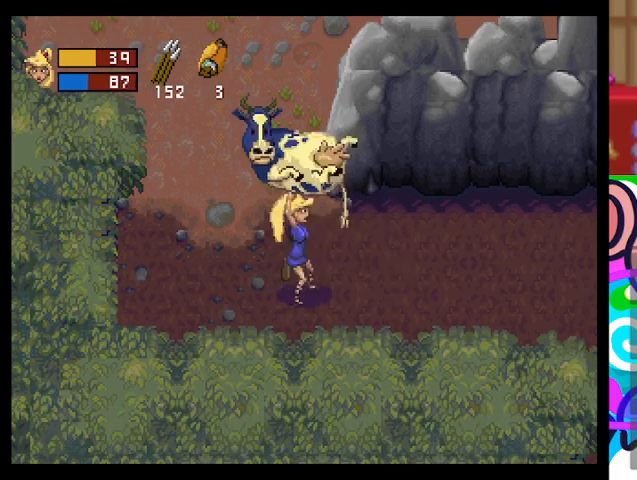
{"dt_ms": 500, "buttons": [], "left_stick": "up", "events": [[67, "left_stick", "left"], [300, "left_stick", "up"]]}
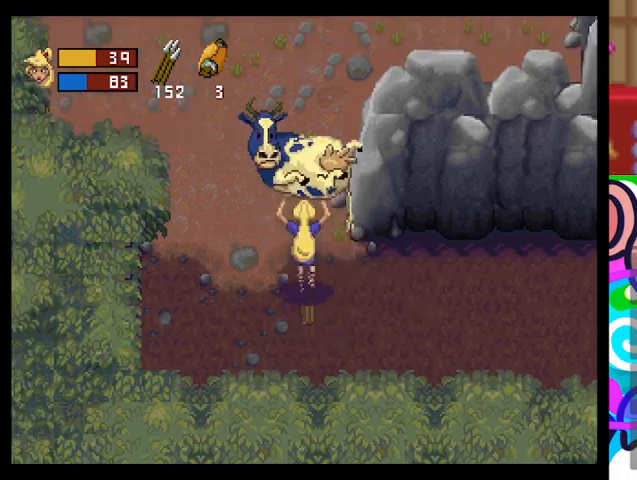
{"dt_ms": 500, "buttons": [], "left_stick": "up", "events": []}
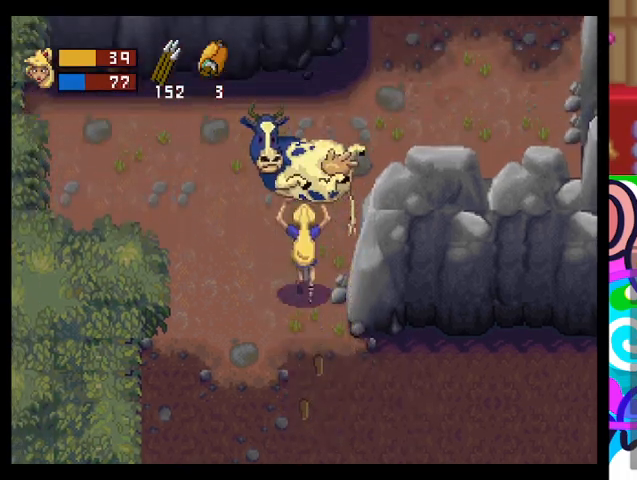
{"dt_ms": 500, "buttons": [], "left_stick": "up-right", "events": [[333, "left_stick", "up-right"]]}
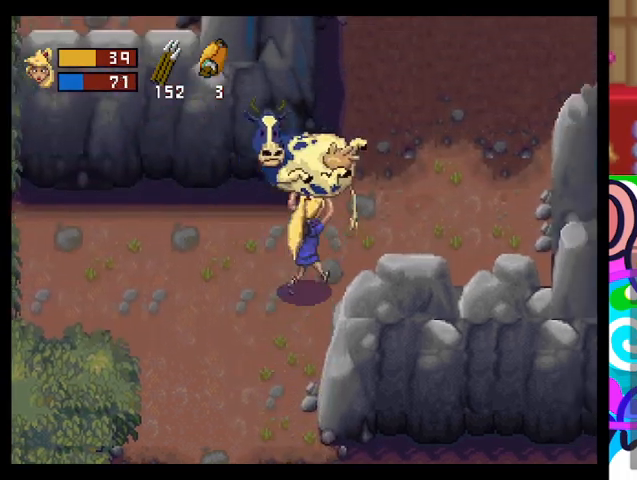
{"dt_ms": 500, "buttons": [], "left_stick": "up-right", "events": []}
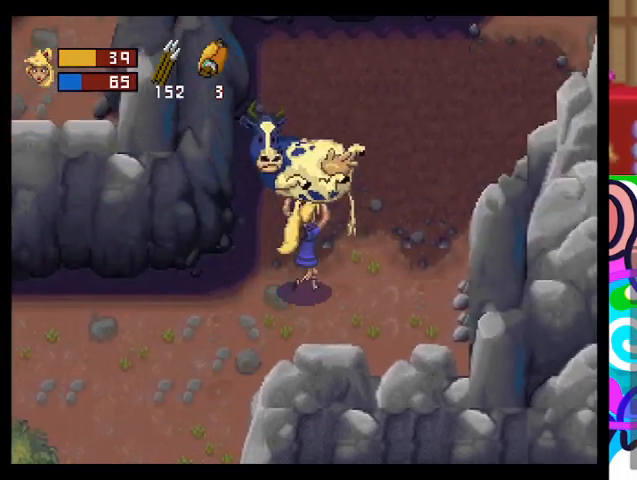
{"dt_ms": 500, "buttons": [], "left_stick": "up-right", "events": []}
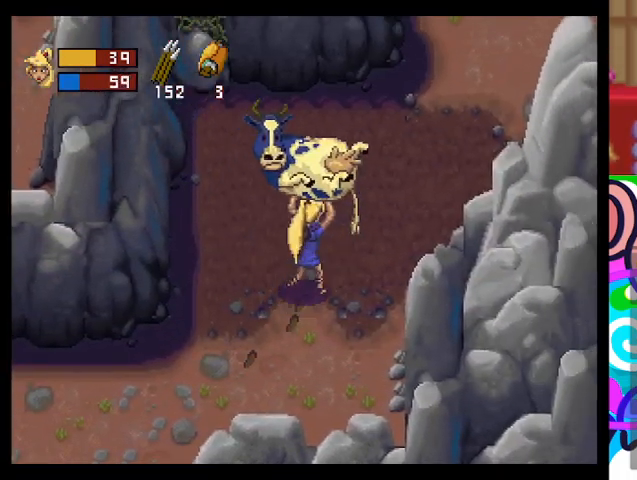
{"dt_ms": 500, "buttons": [], "left_stick": "up-right", "events": []}
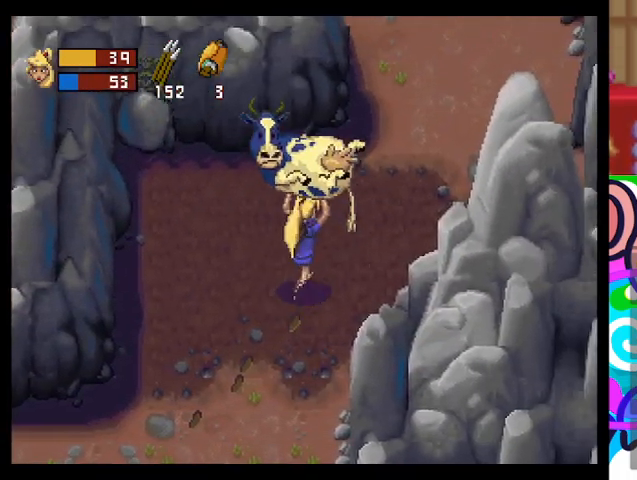
{"dt_ms": 500, "buttons": [], "left_stick": "up-right", "events": []}
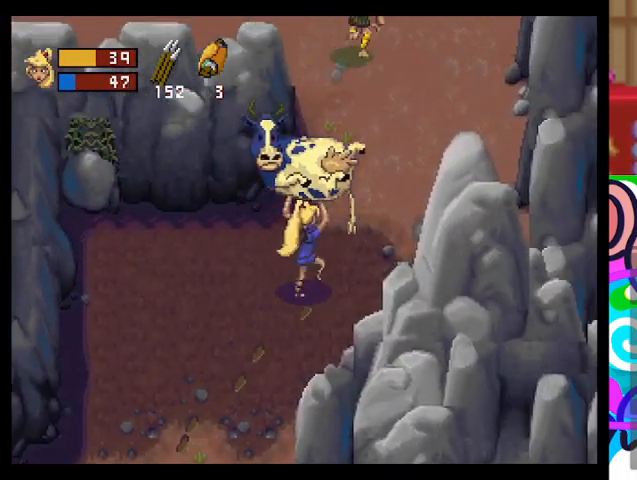
{"dt_ms": 500, "buttons": [], "left_stick": "up", "events": [[400, "left_stick", "up"]]}
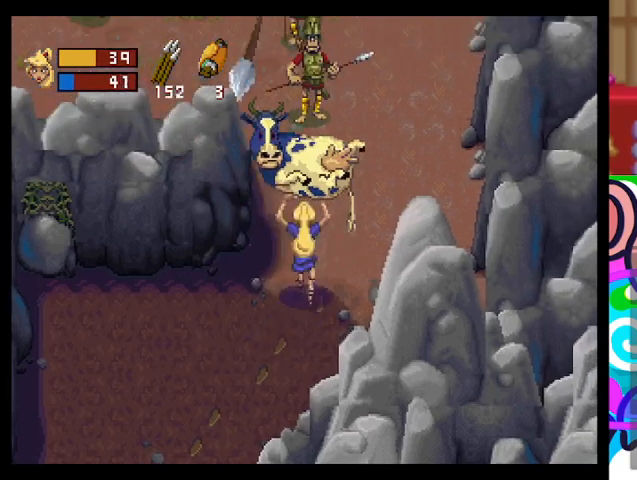
{"dt_ms": 500, "buttons": [], "left_stick": "up", "events": [[100, "SQUARE", "down"], [267, "SQUARE", "up"]]}
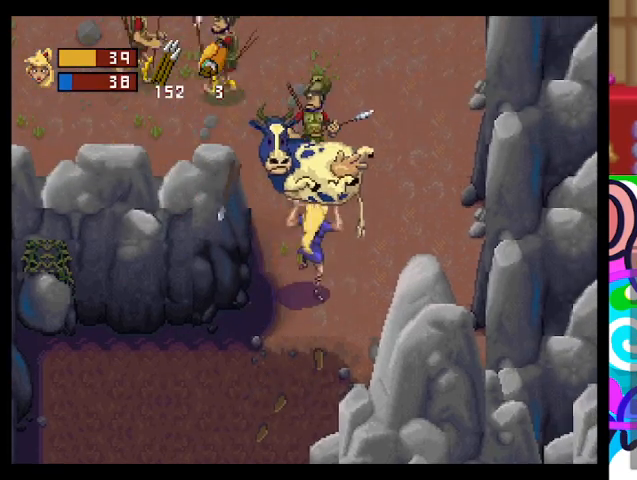
{"dt_ms": 500, "buttons": [], "left_stick": "up-right", "events": [[200, "left_stick", "up-right"]]}
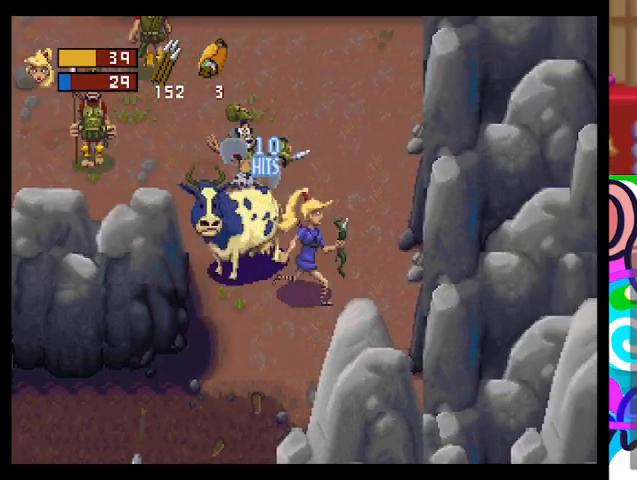
{"dt_ms": 500, "buttons": [], "left_stick": "center", "events": [[100, "left_stick", "center"]]}
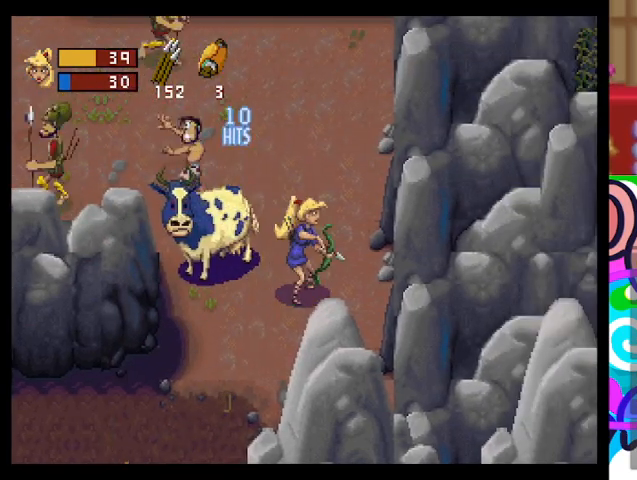
{"dt_ms": 500, "buttons": [], "left_stick": "up-left", "events": [[67, "left_stick", "down"], [267, "left_stick", "left"], [367, "left_stick", "up-left"]]}
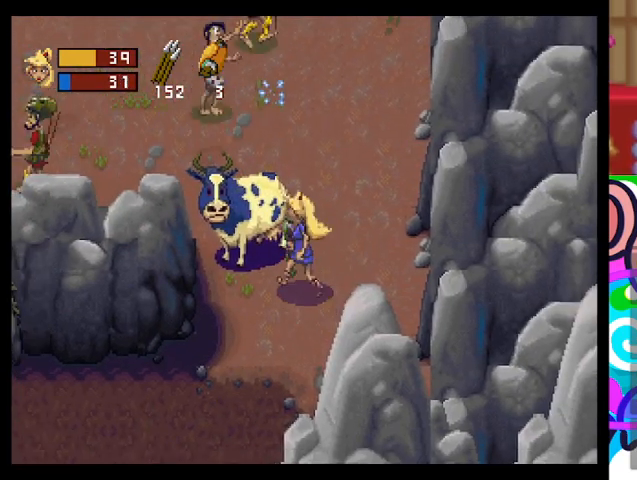
{"dt_ms": 500, "buttons": [], "left_stick": "up-left", "events": [[67, "SQUARE", "down"], [200, "SQUARE", "up"]]}
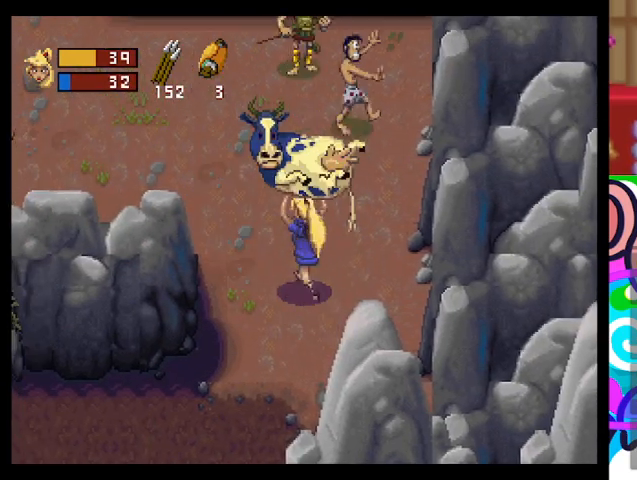
{"dt_ms": 500, "buttons": [], "left_stick": "up-left", "events": []}
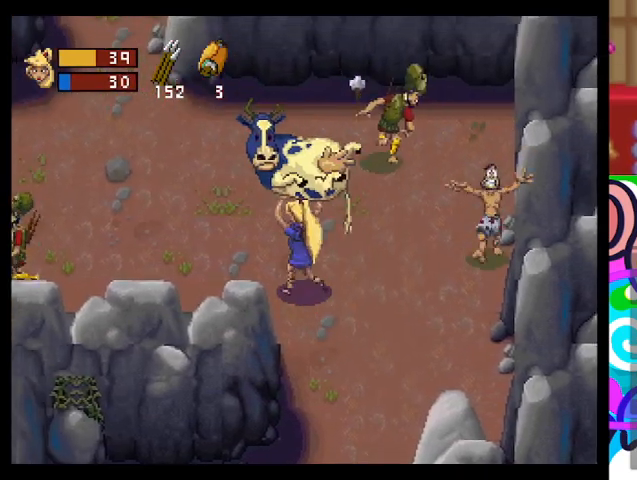
{"dt_ms": 500, "buttons": [], "left_stick": "up-left", "events": []}
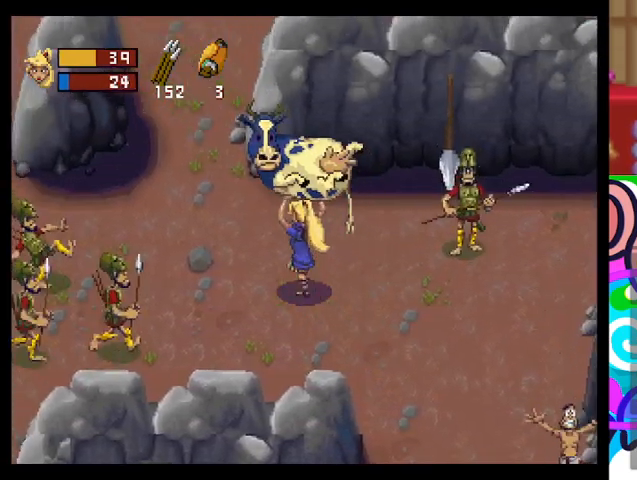
{"dt_ms": 500, "buttons": [], "left_stick": "up-left", "events": []}
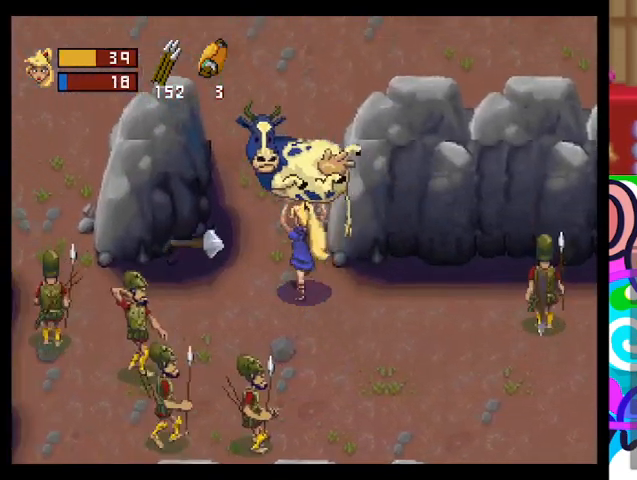
{"dt_ms": 500, "buttons": [], "left_stick": "up", "events": [[333, "left_stick", "up"]]}
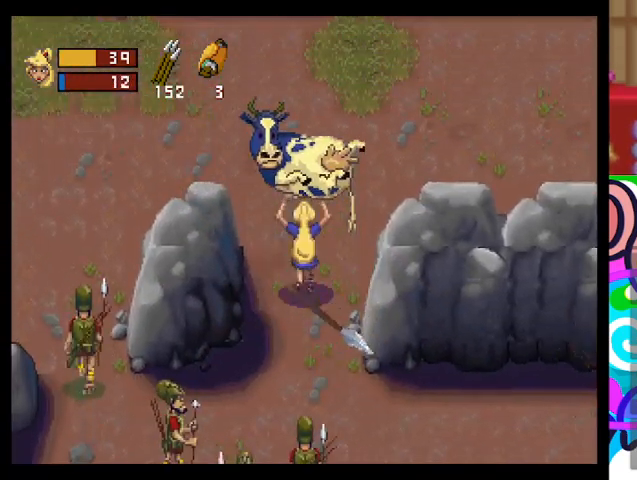
{"dt_ms": 1000, "buttons": [], "left_stick": "up-left"}